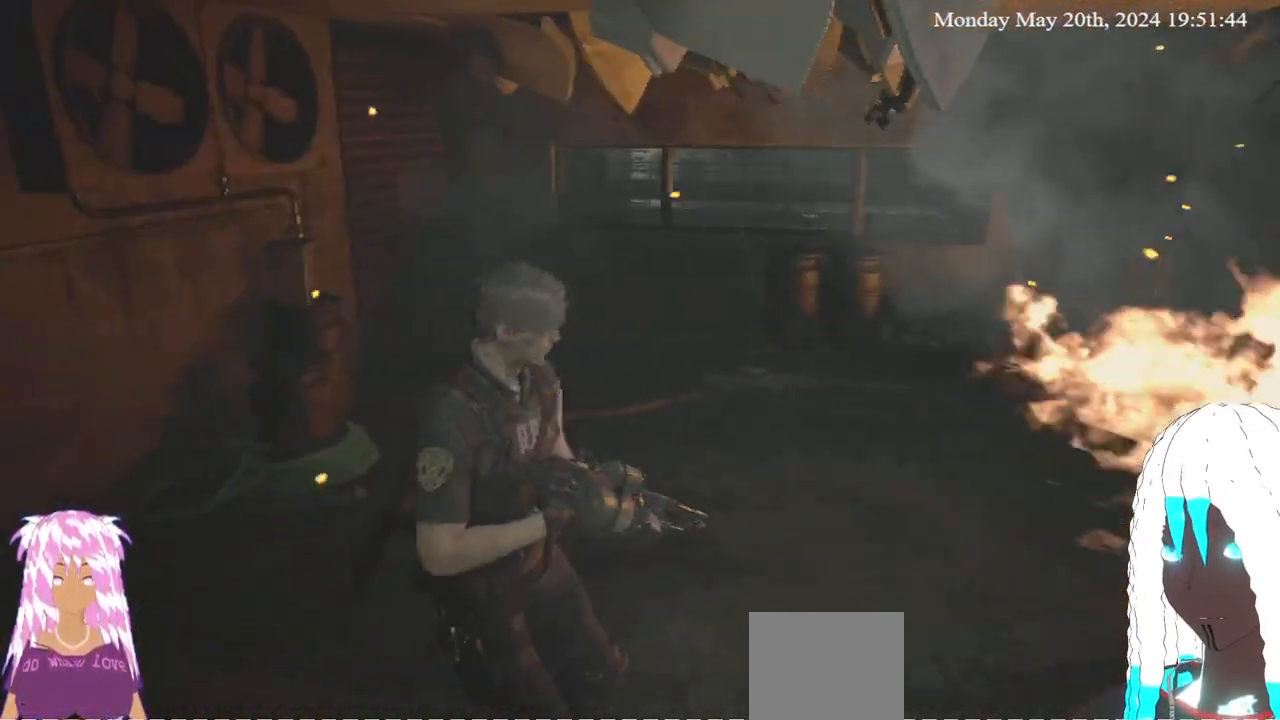
Gameplay with a controller (PlayStation layout); each line is a JSON object with the inputs held at the frame after it. "events" lists button and stick changes between this image and that frame as [ms after this image, input, new state], when the widget could be followed in between. Not read: R3.
{"buttons": [], "left_stick": "center", "right_stick": "center", "events": [[167, "right_stick", "center"], [317, "left_stick", "up"], [450, "left_stick", "center"]]}
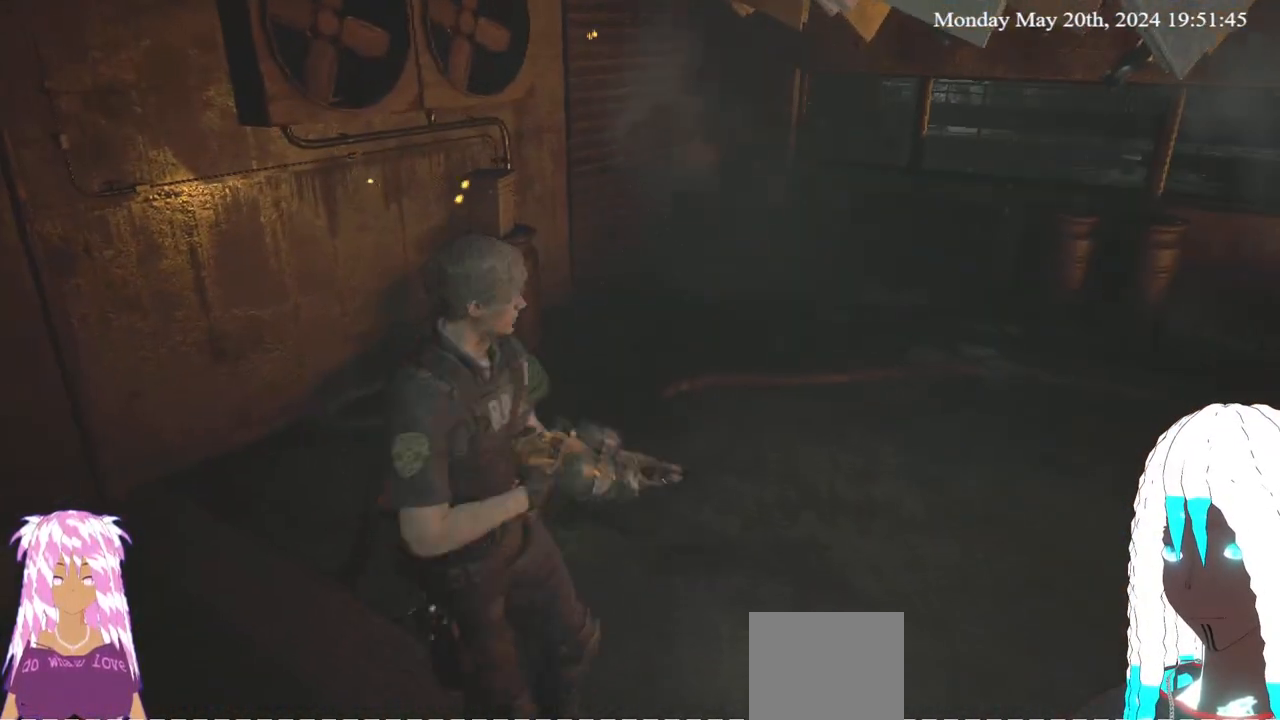
{"buttons": [], "left_stick": "center", "right_stick": "center", "events": []}
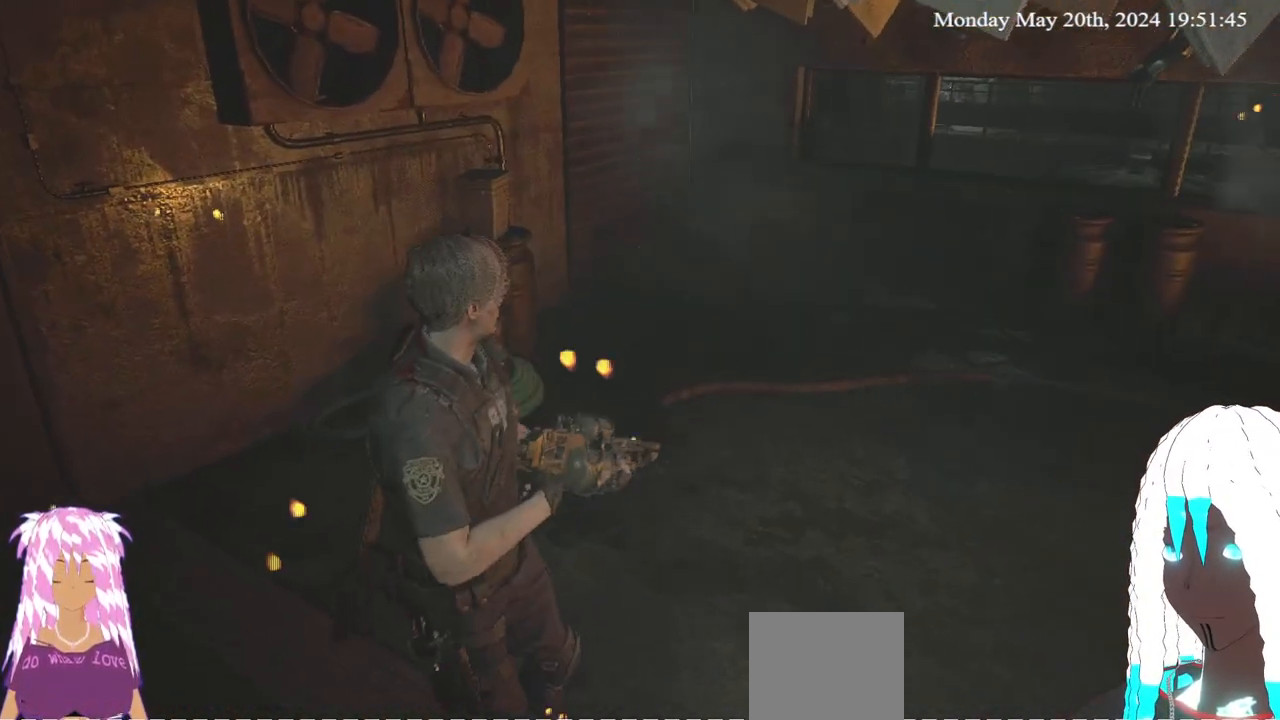
{"buttons": [], "left_stick": "center", "right_stick": "right", "events": [[17, "left_stick", "down"], [167, "left_stick", "center"], [417, "right_stick", "right"]]}
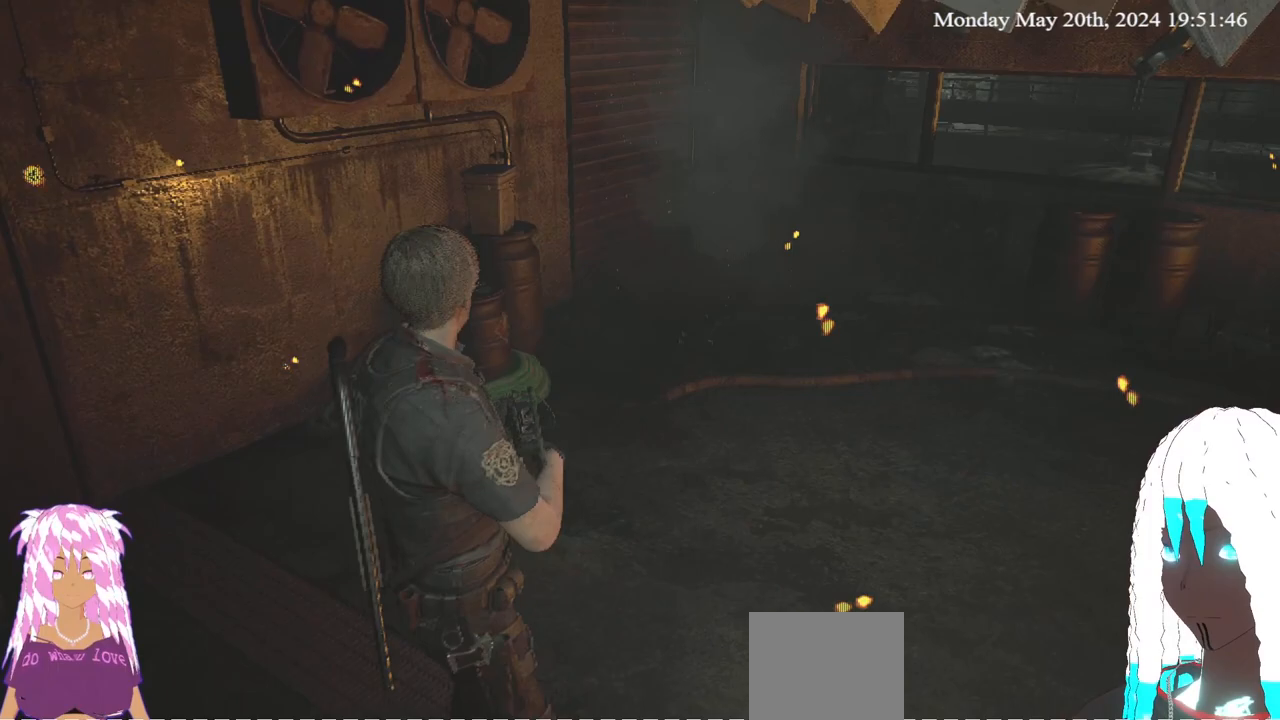
{"buttons": [], "left_stick": "center", "right_stick": "center", "events": [[117, "left_stick", "down"], [183, "right_stick", "center"], [267, "left_stick", "center"]]}
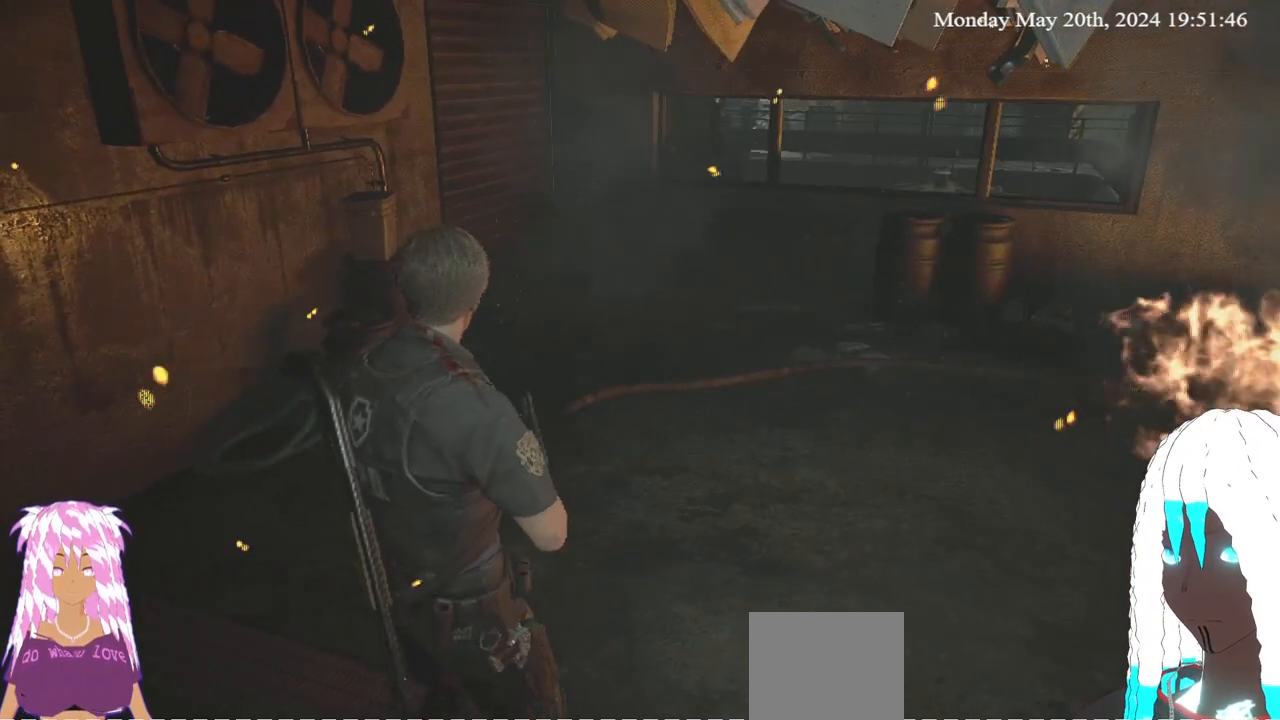
{"buttons": [], "left_stick": "center", "right_stick": "center", "events": [[100, "left_stick", "down"], [300, "left_stick", "center"]]}
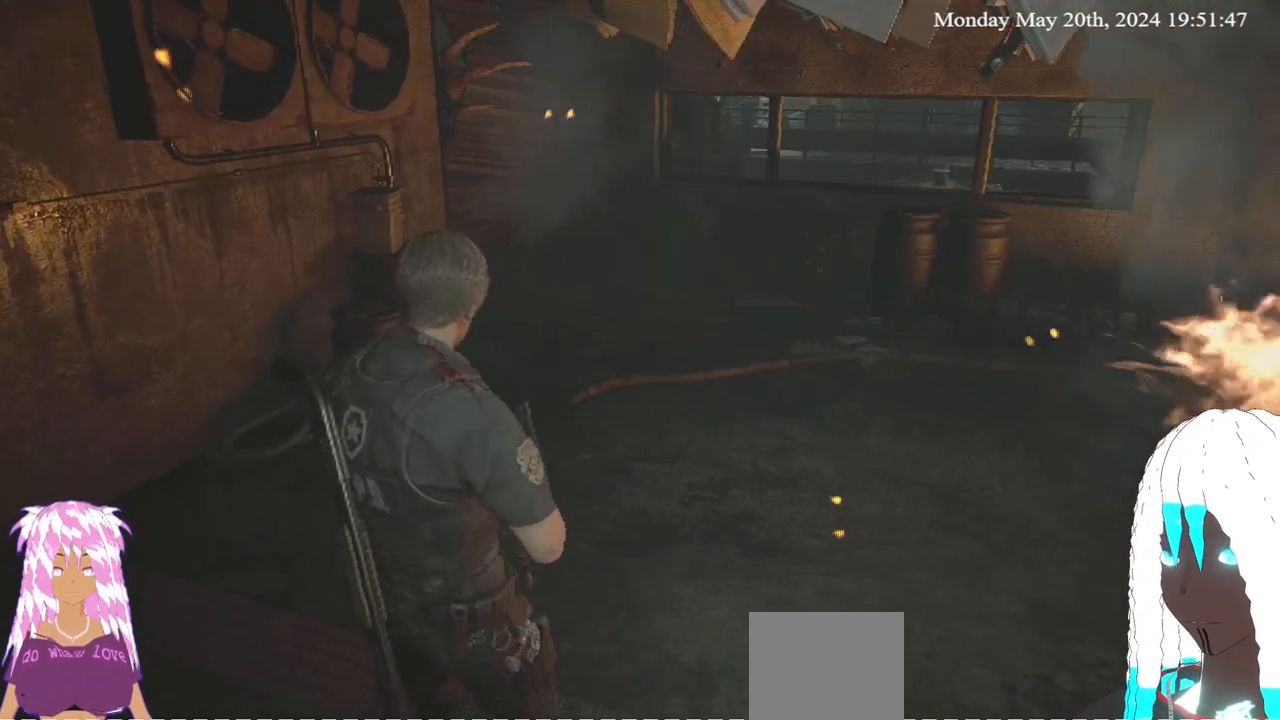
{"buttons": [], "left_stick": "center", "right_stick": "left", "events": [[167, "left_stick", "right"], [217, "left_stick", "down-right"], [317, "left_stick", "center"], [417, "right_stick", "left"]]}
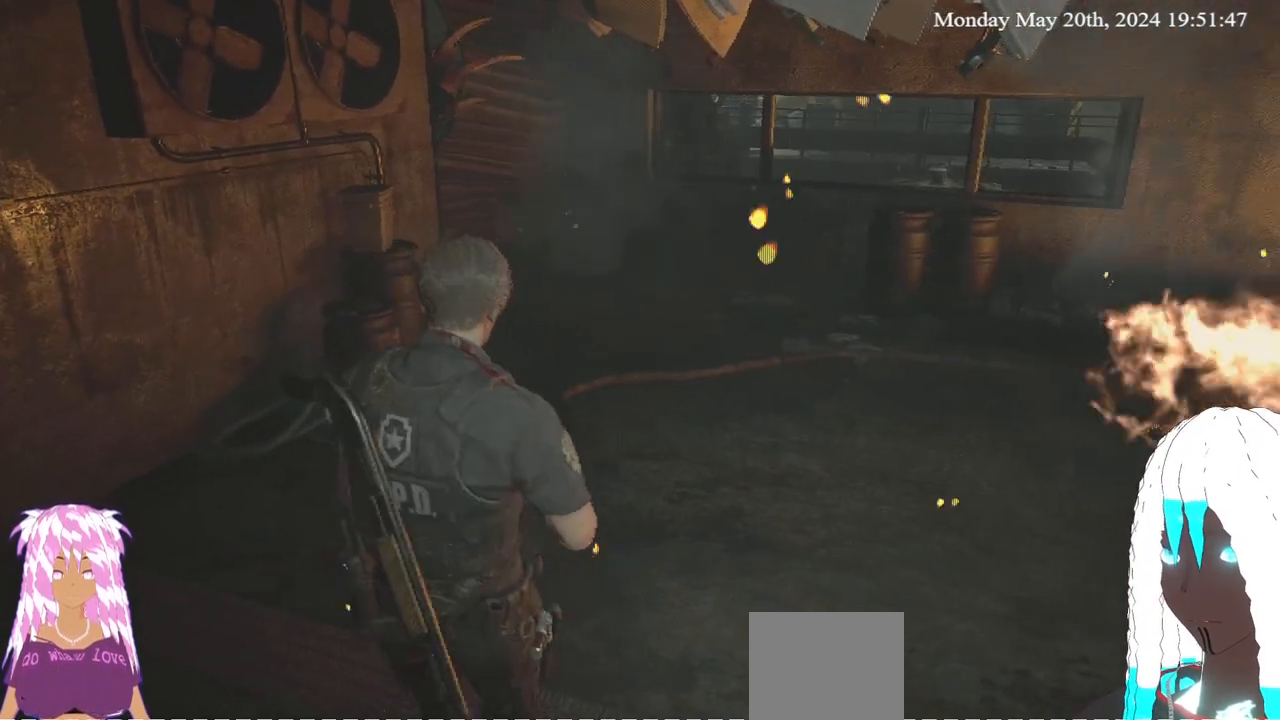
{"buttons": [], "left_stick": "center", "right_stick": "center", "events": [[50, "right_stick", "center"]]}
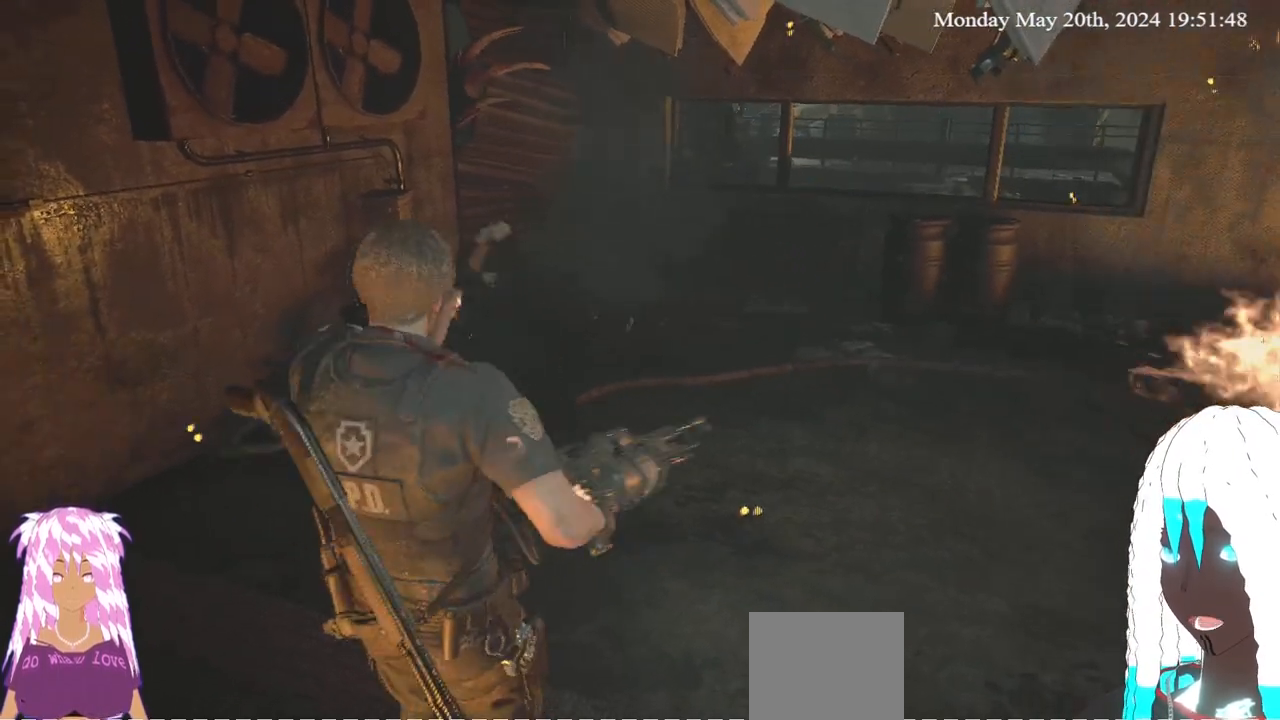
{"buttons": [], "left_stick": "up", "right_stick": "center", "events": [[150, "left_stick", "up"]]}
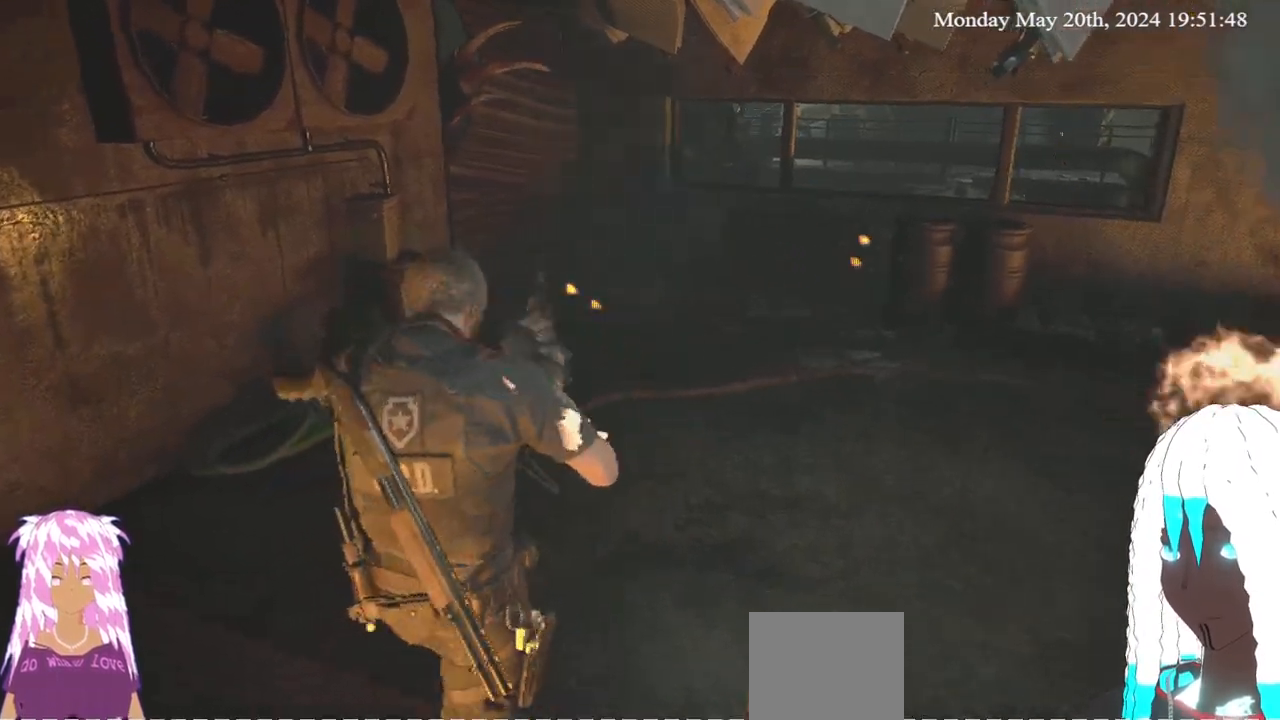
{"buttons": [], "left_stick": "center", "right_stick": "center", "events": [[67, "left_stick", "center"], [250, "left_stick", "up"], [317, "left_stick", "center"]]}
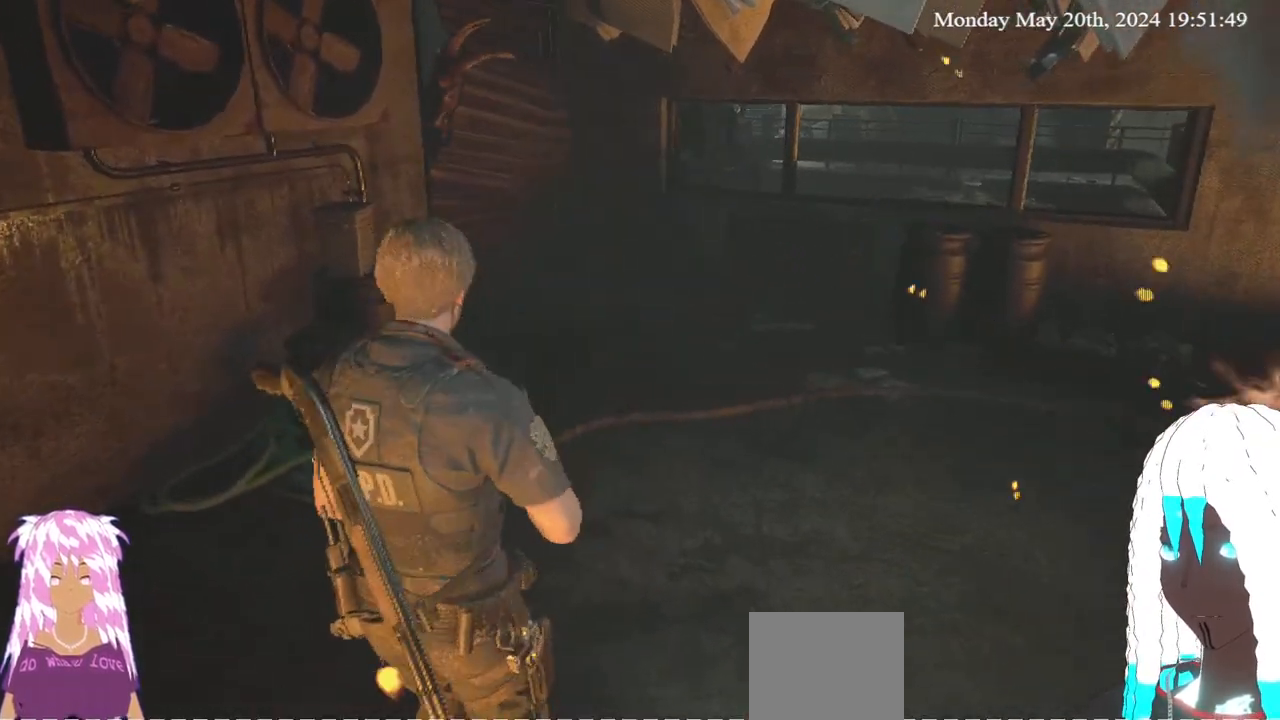
{"buttons": [], "left_stick": "up", "right_stick": "center", "events": [[317, "right_stick", "down-left"], [417, "right_stick", "center"], [433, "left_stick", "up"]]}
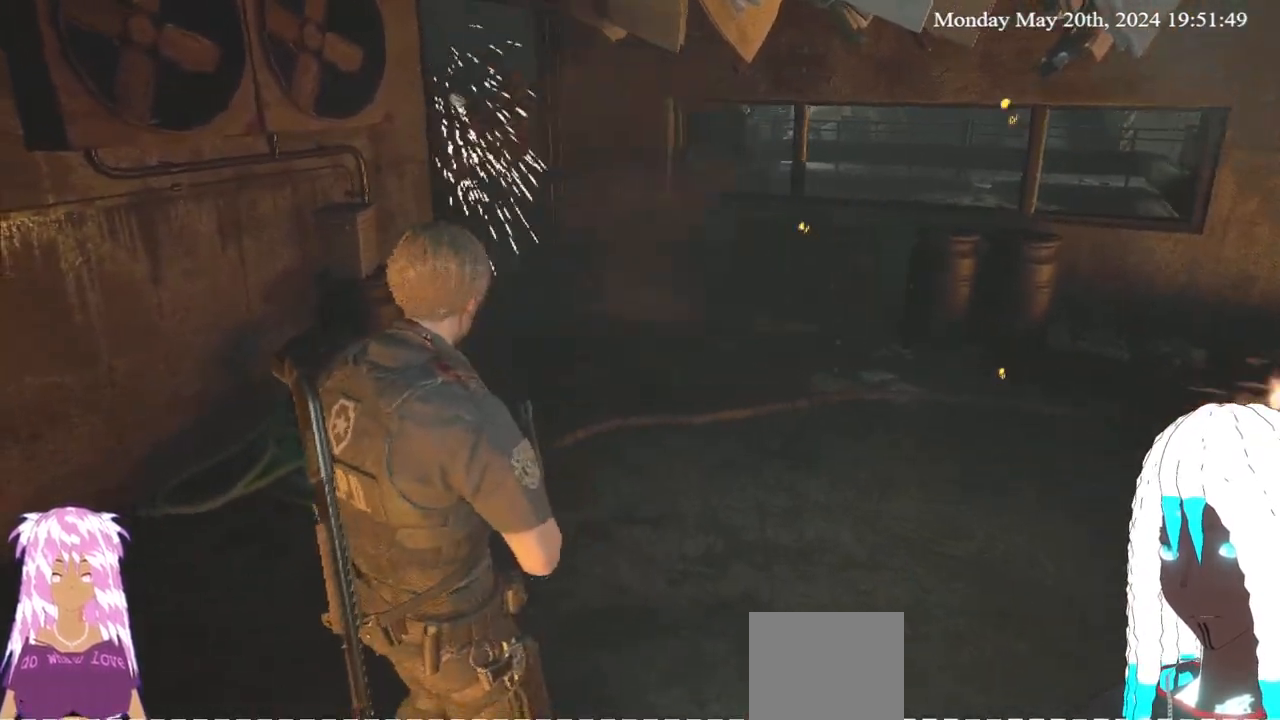
{"buttons": [], "left_stick": "center", "right_stick": "left", "events": [[33, "left_stick", "center"], [183, "right_stick", "down-left"], [283, "right_stick", "left"], [383, "left_stick", "up"], [483, "left_stick", "center"]]}
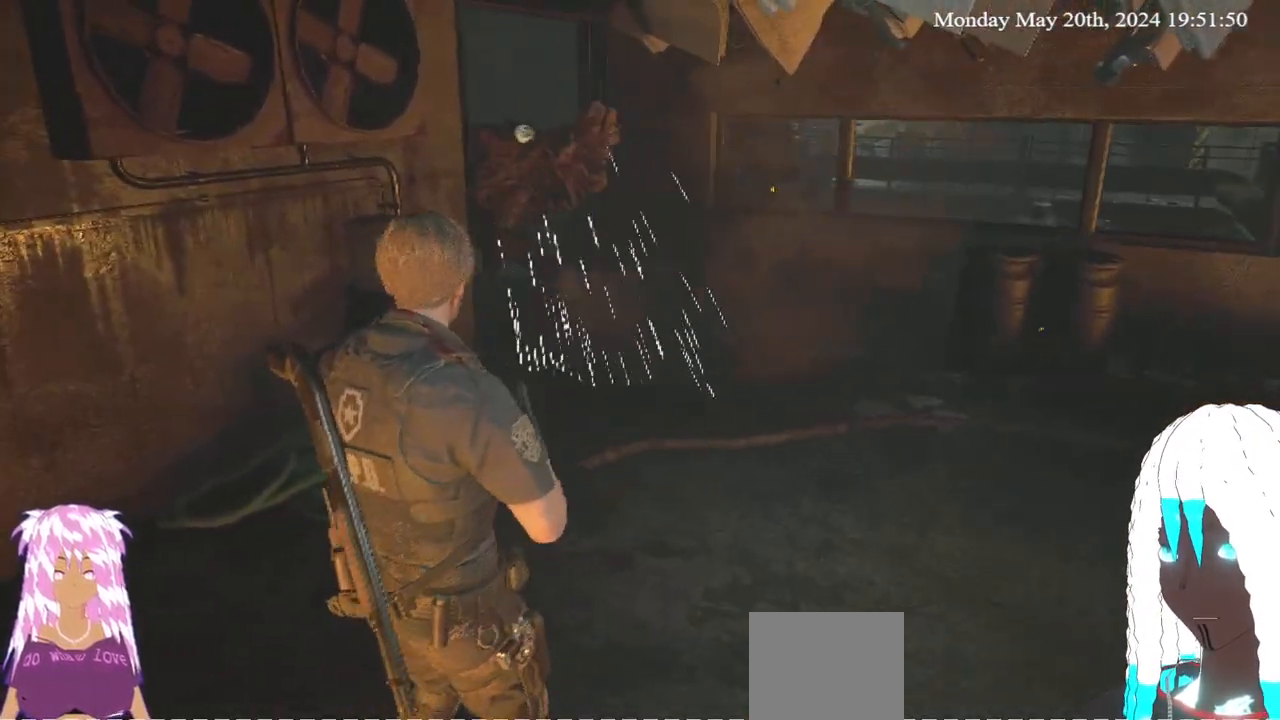
{"buttons": [], "left_stick": "left", "right_stick": "center", "events": [[167, "right_stick", "center"], [233, "left_stick", "left"]]}
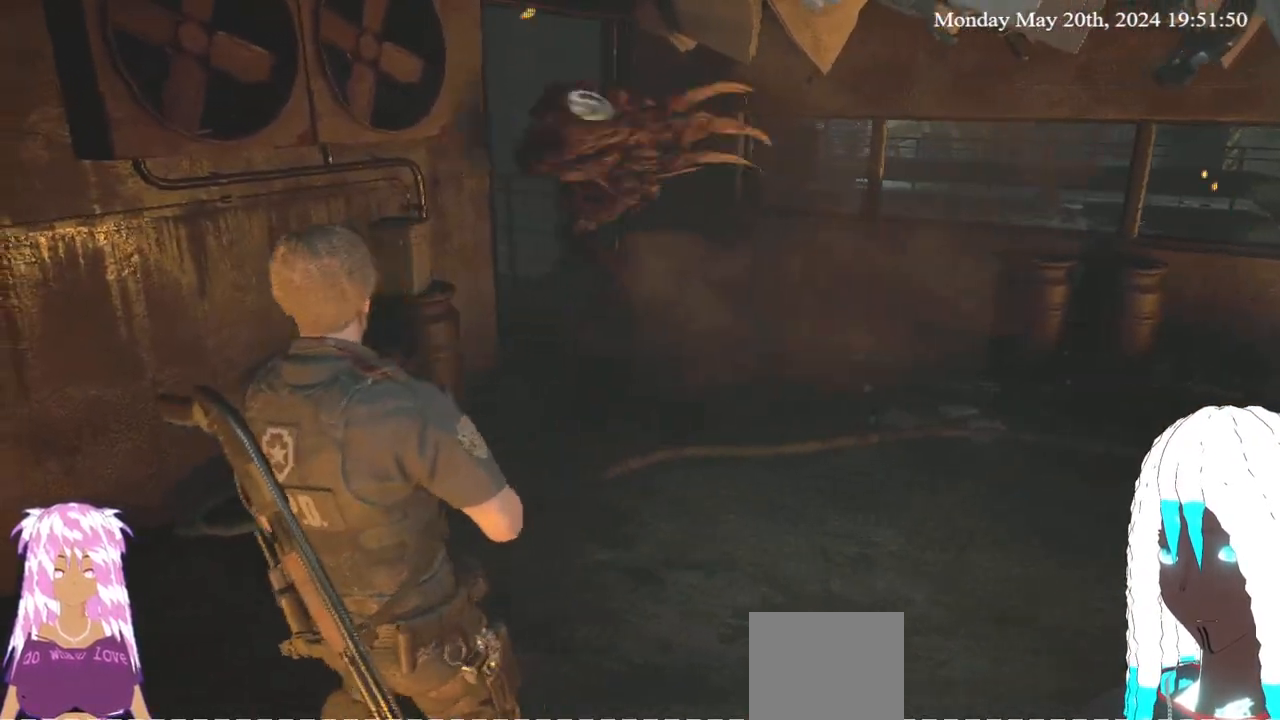
{"buttons": [], "left_stick": "left", "right_stick": "center", "events": [[283, "right_stick", "right"], [467, "right_stick", "center"]]}
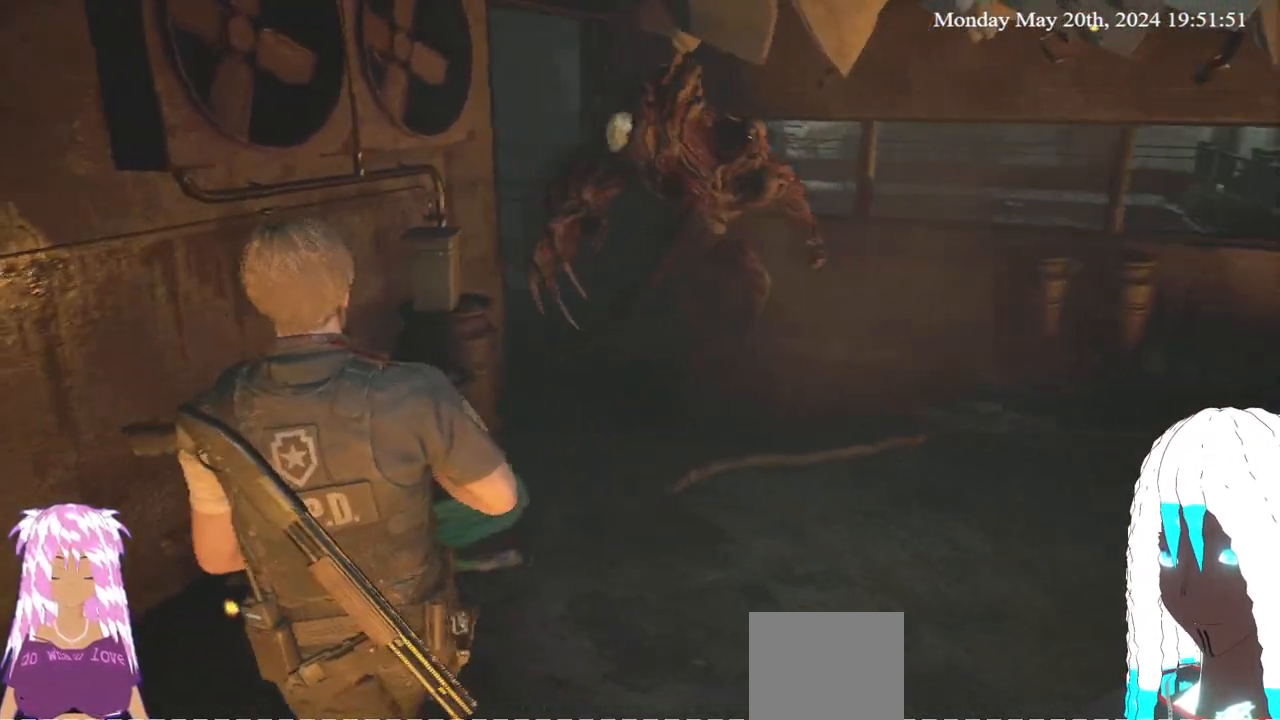
{"buttons": [], "left_stick": "center", "right_stick": "center", "events": [[17, "left_stick", "center"], [200, "right_stick", "right"], [450, "right_stick", "center"]]}
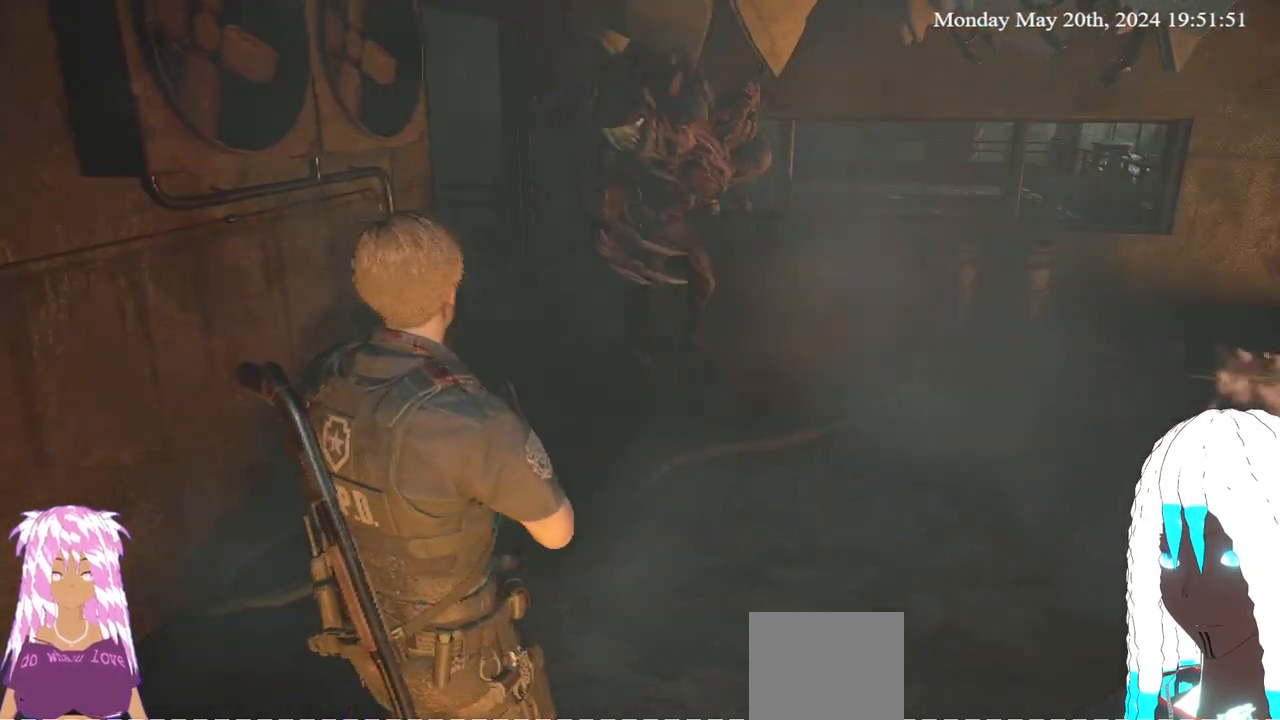
{"buttons": [], "left_stick": "center", "right_stick": "center", "events": []}
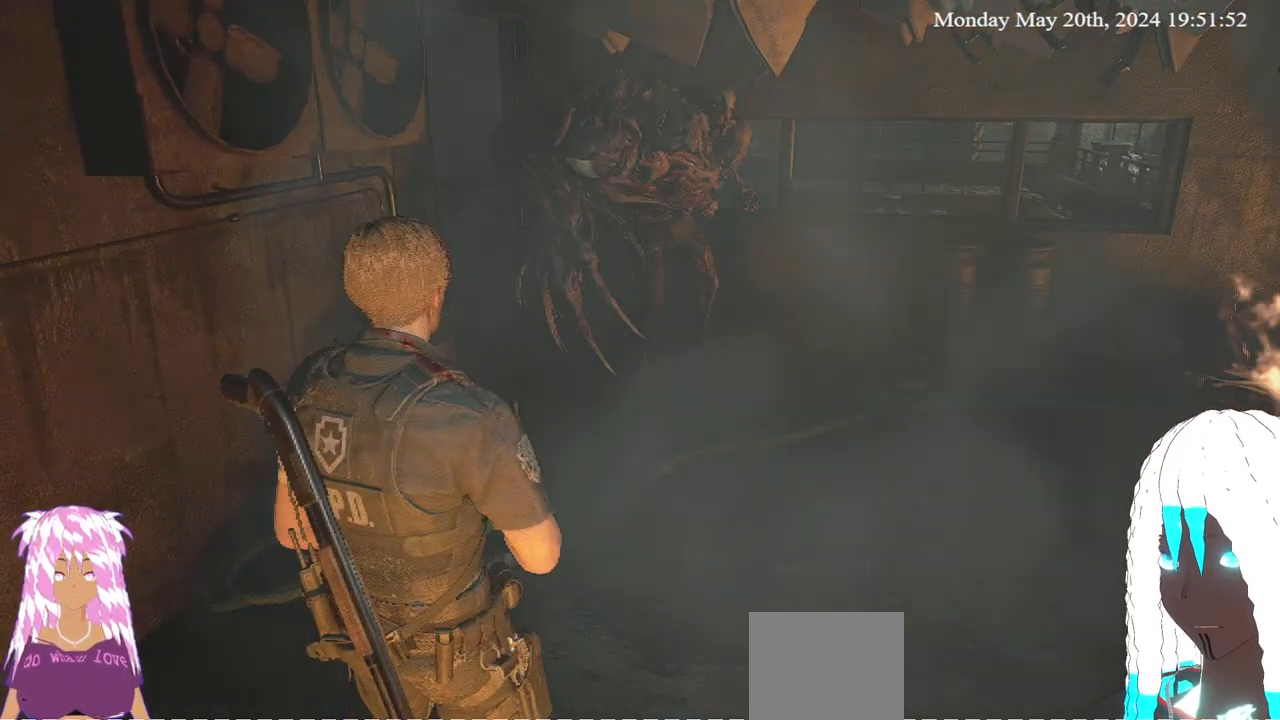
{"buttons": [], "left_stick": "center", "right_stick": "center", "events": []}
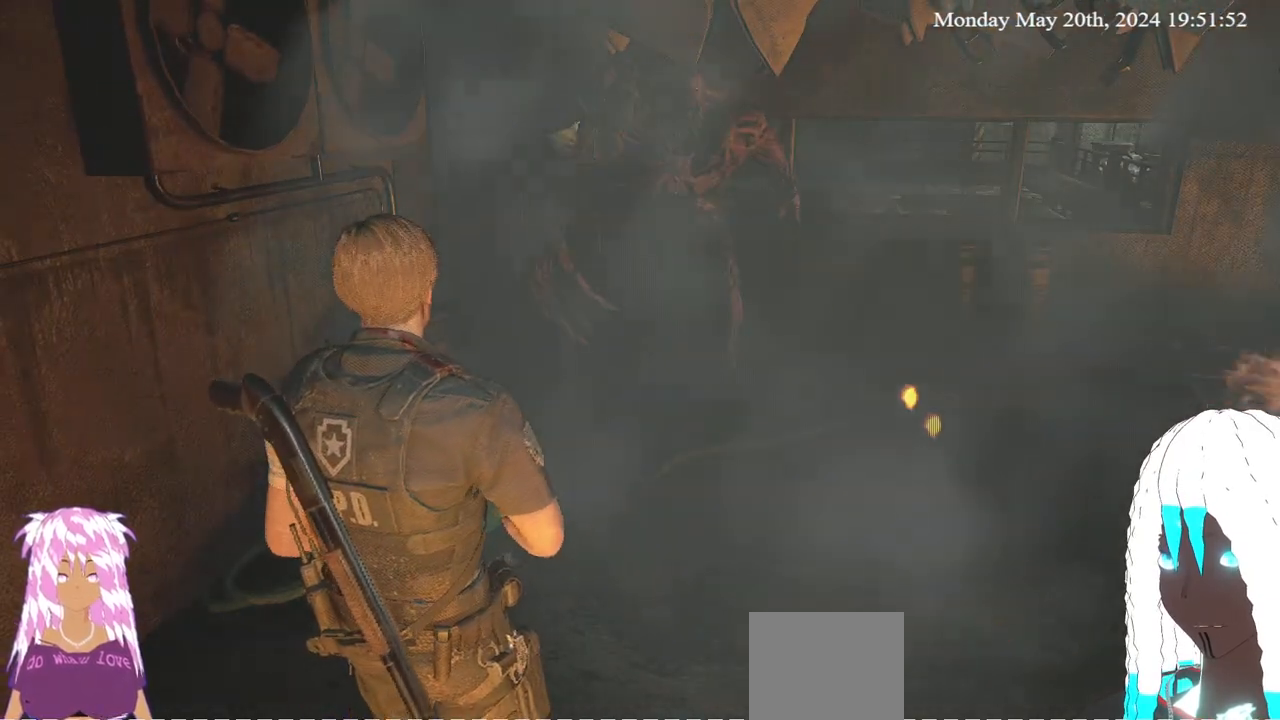
{"buttons": [], "left_stick": "center", "right_stick": "center", "events": [[183, "right_stick", "right"], [200, "left_stick", "right"], [350, "left_stick", "center"], [450, "right_stick", "center"]]}
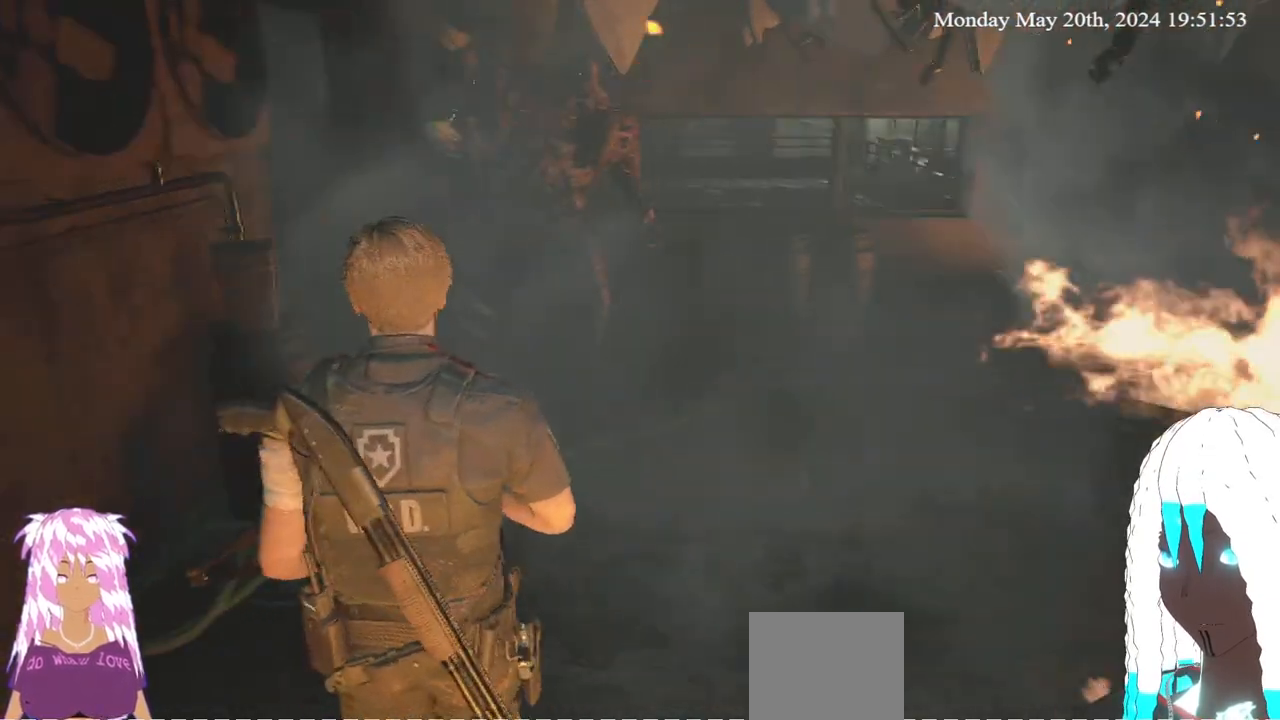
{"buttons": [], "left_stick": "up", "right_stick": "center", "events": [[17, "left_stick", "up-right"], [17, "right_stick", "right"], [183, "L3", "down"], [333, "right_stick", "center"], [417, "L3", "up"], [483, "left_stick", "up"]]}
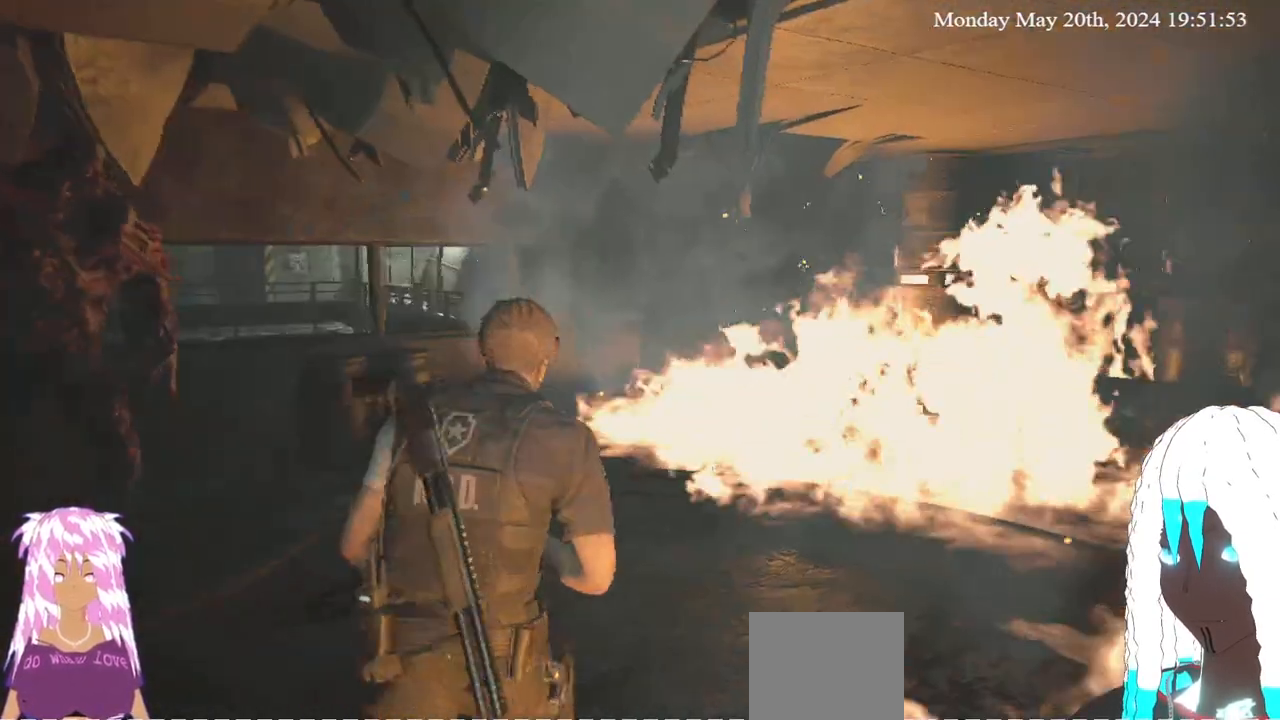
{"buttons": [], "left_stick": "up", "right_stick": "left", "events": [[83, "right_stick", "left"], [283, "right_stick", "center"], [417, "right_stick", "left"]]}
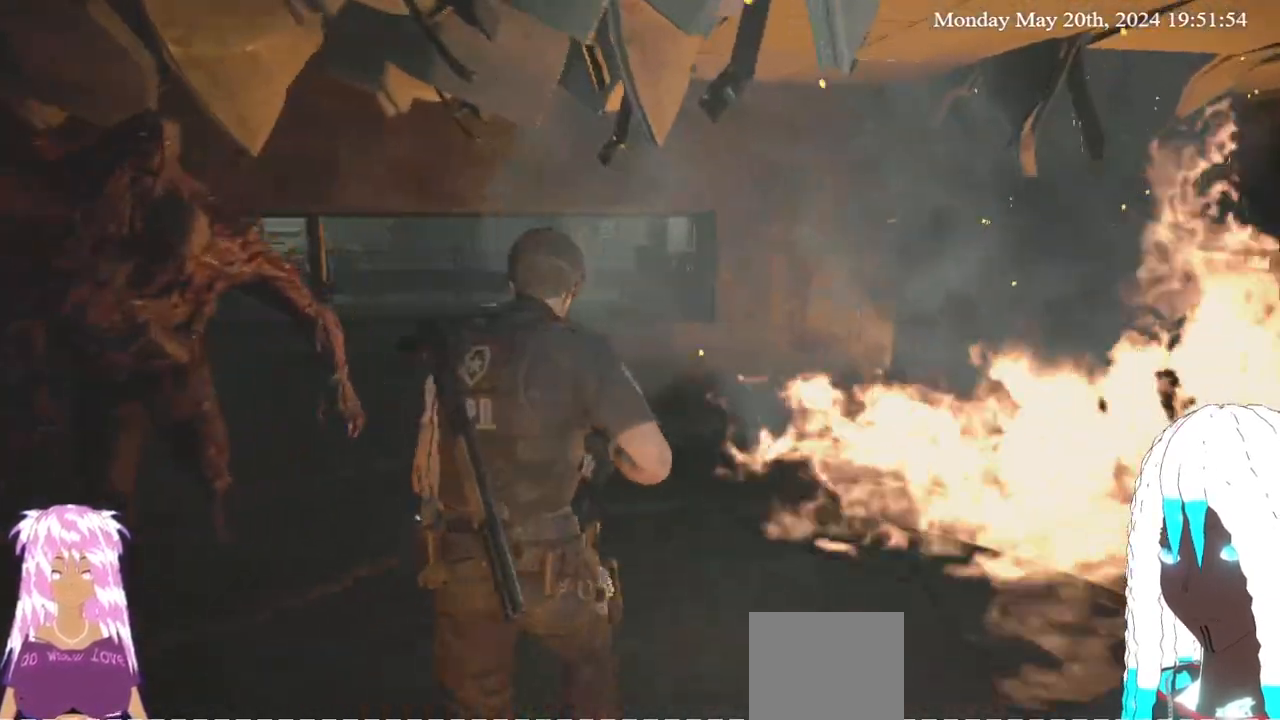
{"buttons": [], "left_stick": "up", "right_stick": "left", "events": [[83, "right_stick", "center"], [183, "right_stick", "left"], [383, "right_stick", "center"], [483, "right_stick", "left"]]}
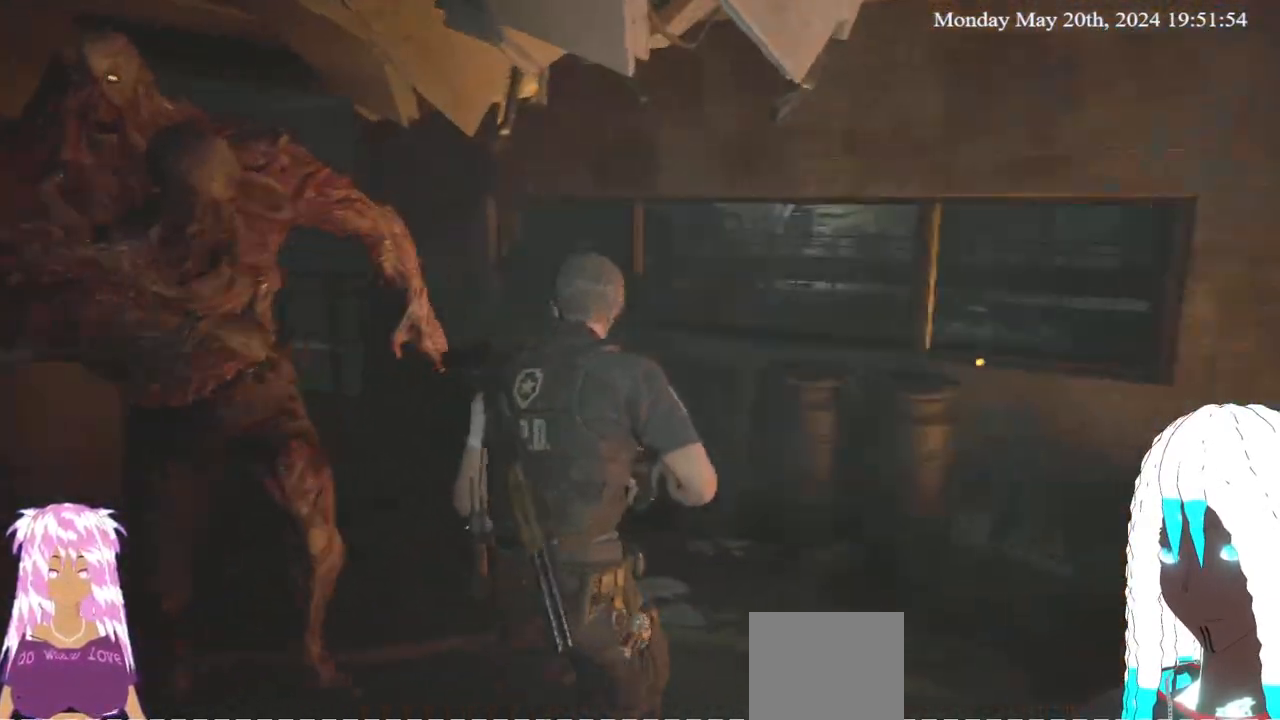
{"buttons": [], "left_stick": "up", "right_stick": "left", "events": []}
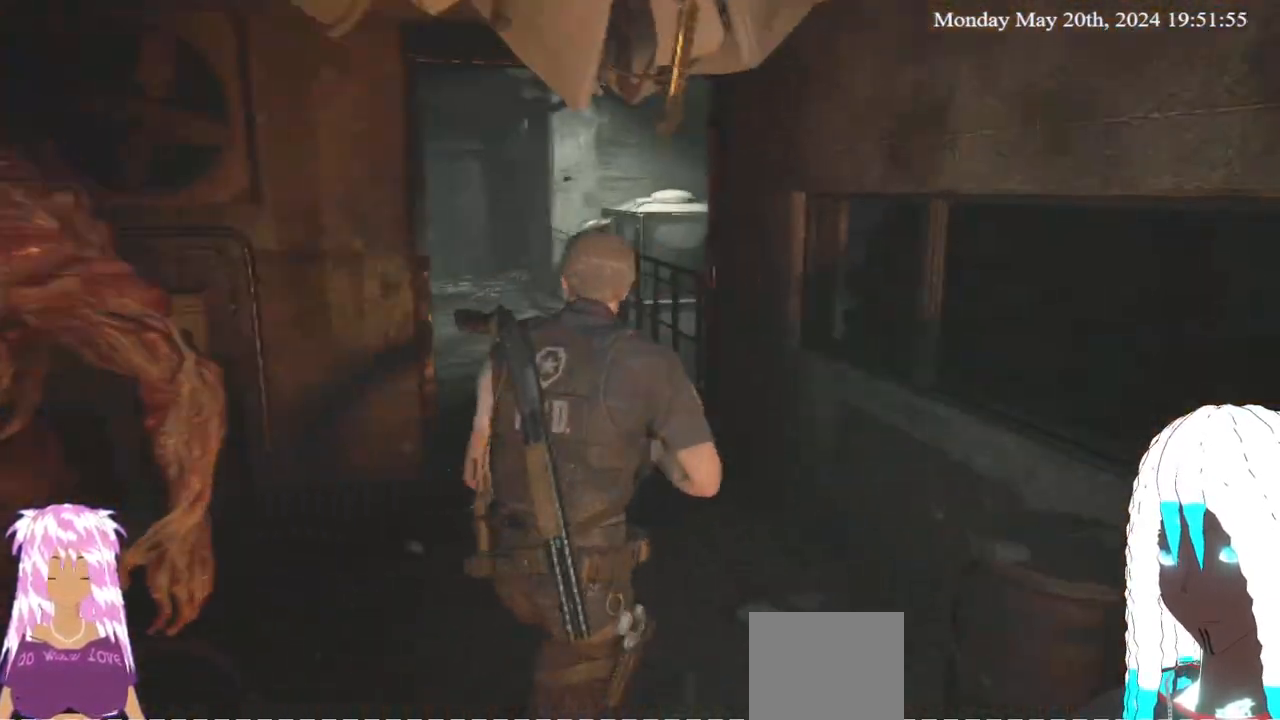
{"buttons": [], "left_stick": "up", "right_stick": "center", "events": [[133, "right_stick", "center"]]}
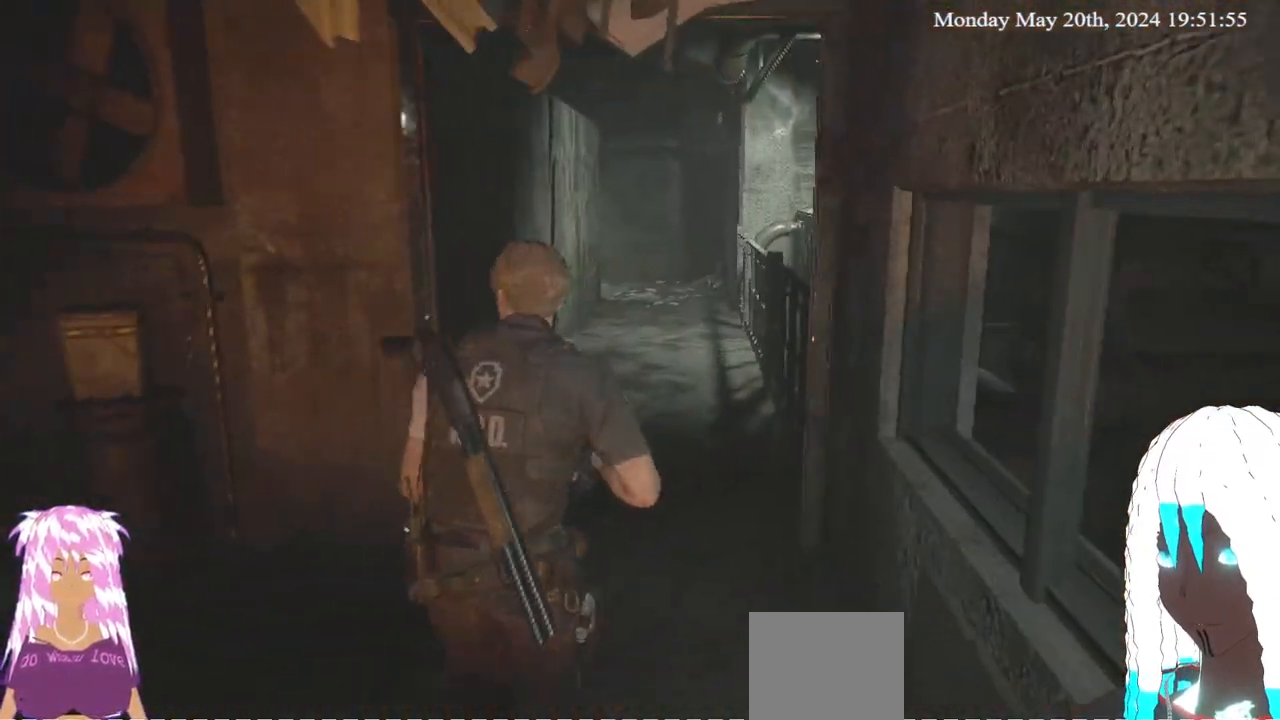
{"buttons": [], "left_stick": "up", "right_stick": "center", "events": [[50, "right_stick", "right"], [133, "right_stick", "center"]]}
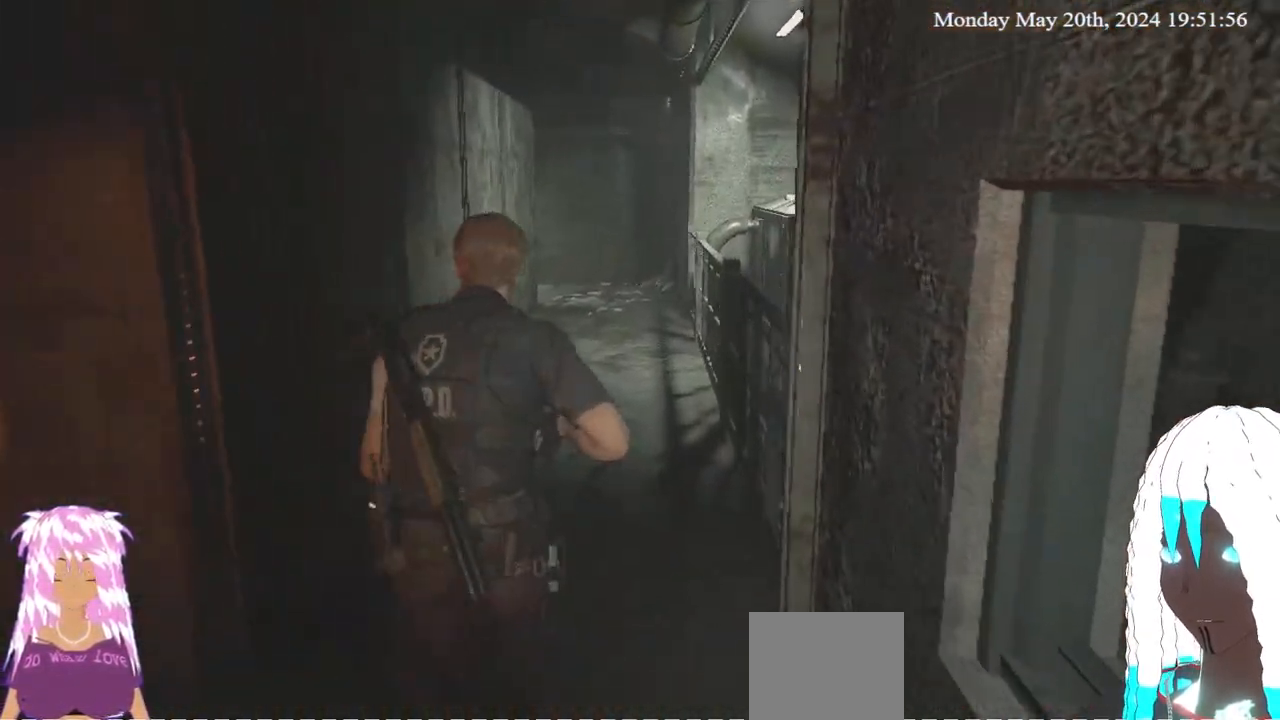
{"buttons": [], "left_stick": "up", "right_stick": "center", "events": [[333, "right_stick", "down-left"], [417, "right_stick", "center"]]}
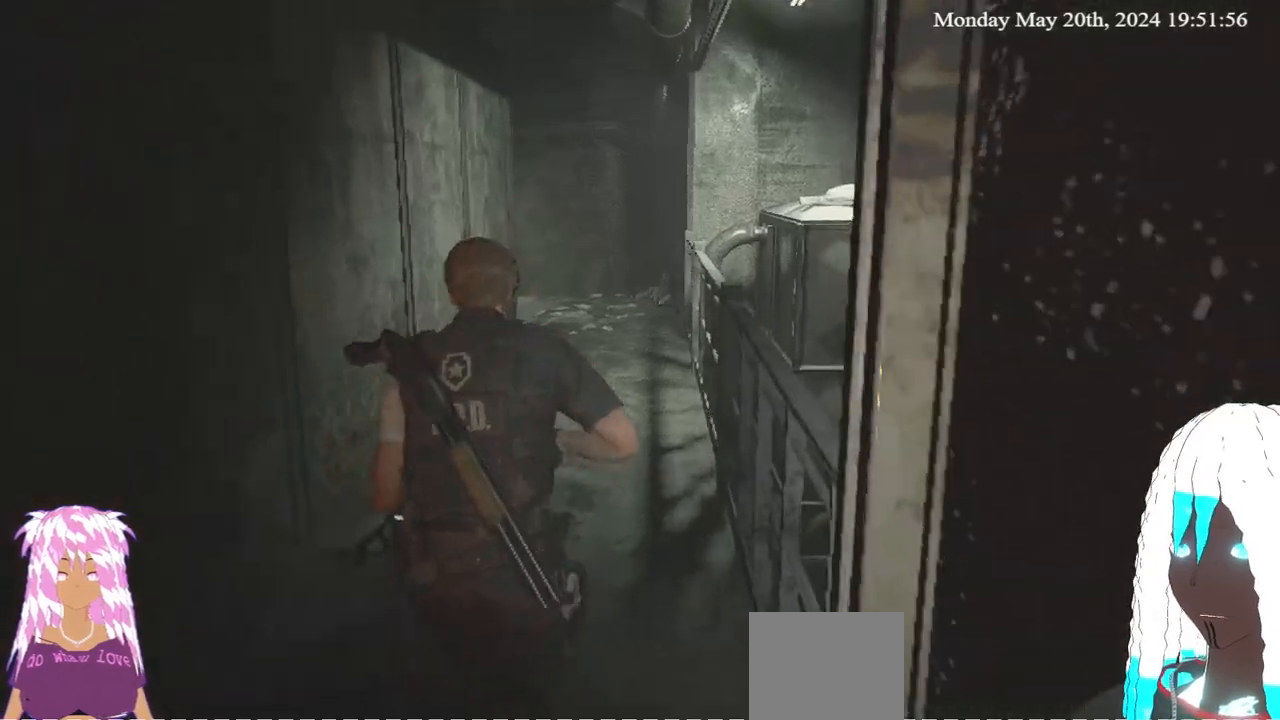
{"buttons": [], "left_stick": "up", "right_stick": "center", "events": []}
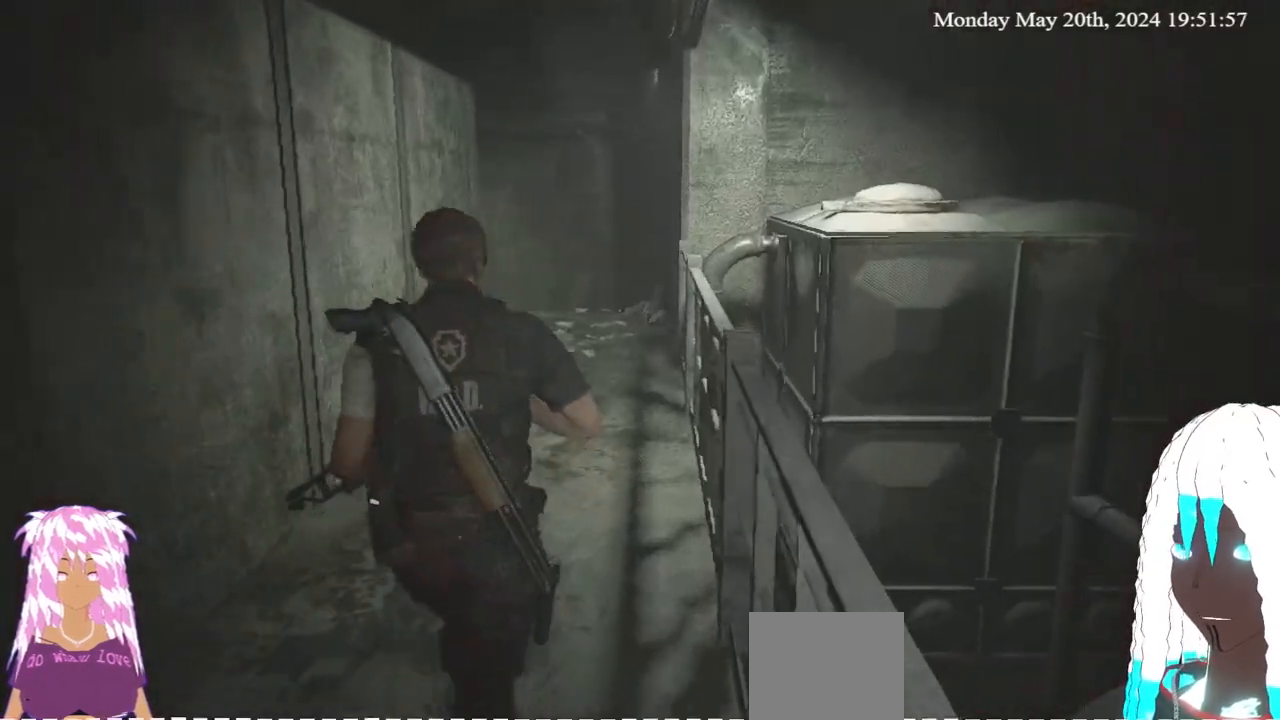
{"buttons": [], "left_stick": "up", "right_stick": "center", "events": [[183, "right_stick", "left"], [317, "right_stick", "center"]]}
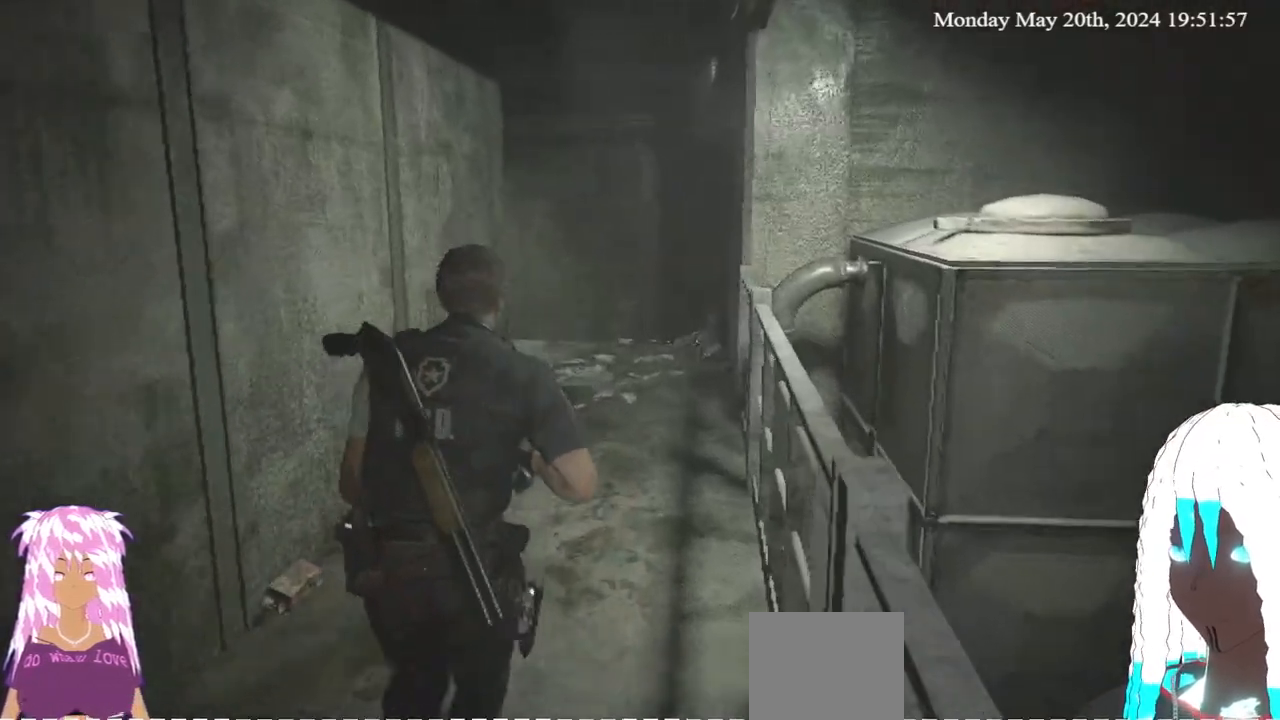
{"buttons": [], "left_stick": "up", "right_stick": "left", "events": [[417, "right_stick", "left"]]}
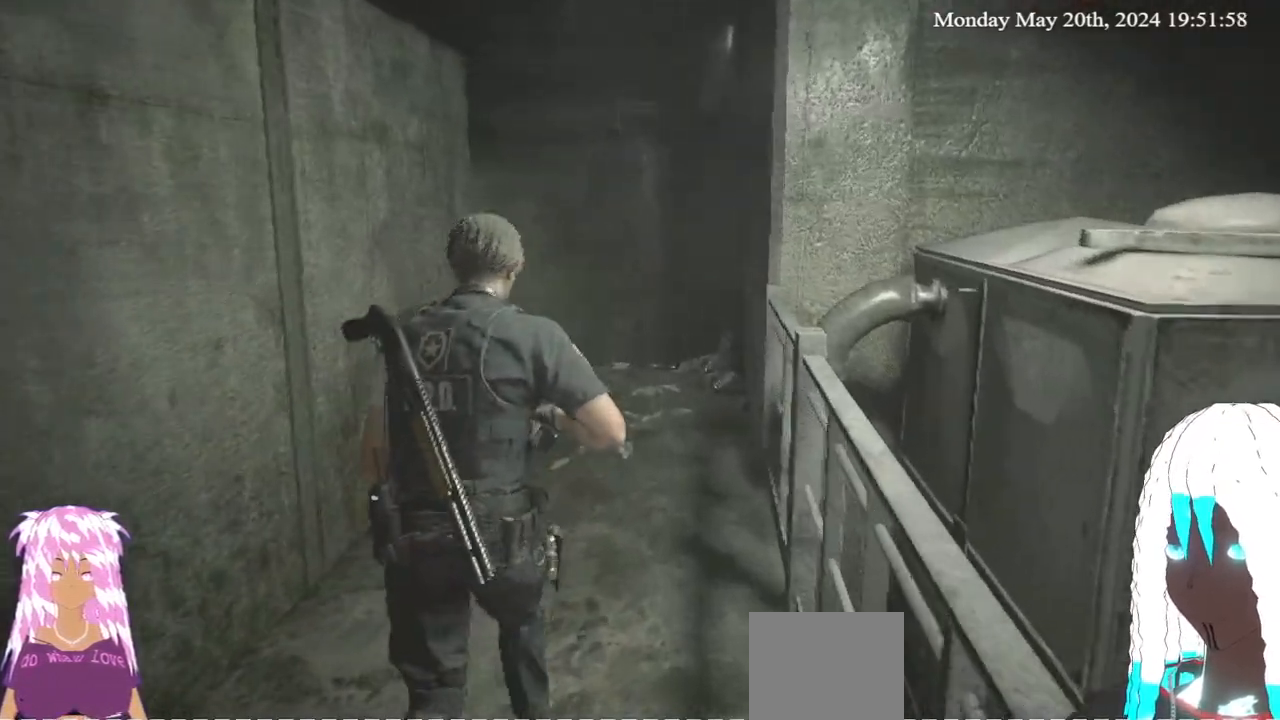
{"buttons": [], "left_stick": "up", "right_stick": "center", "events": [[50, "right_stick", "center"], [317, "right_stick", "left"], [483, "right_stick", "center"]]}
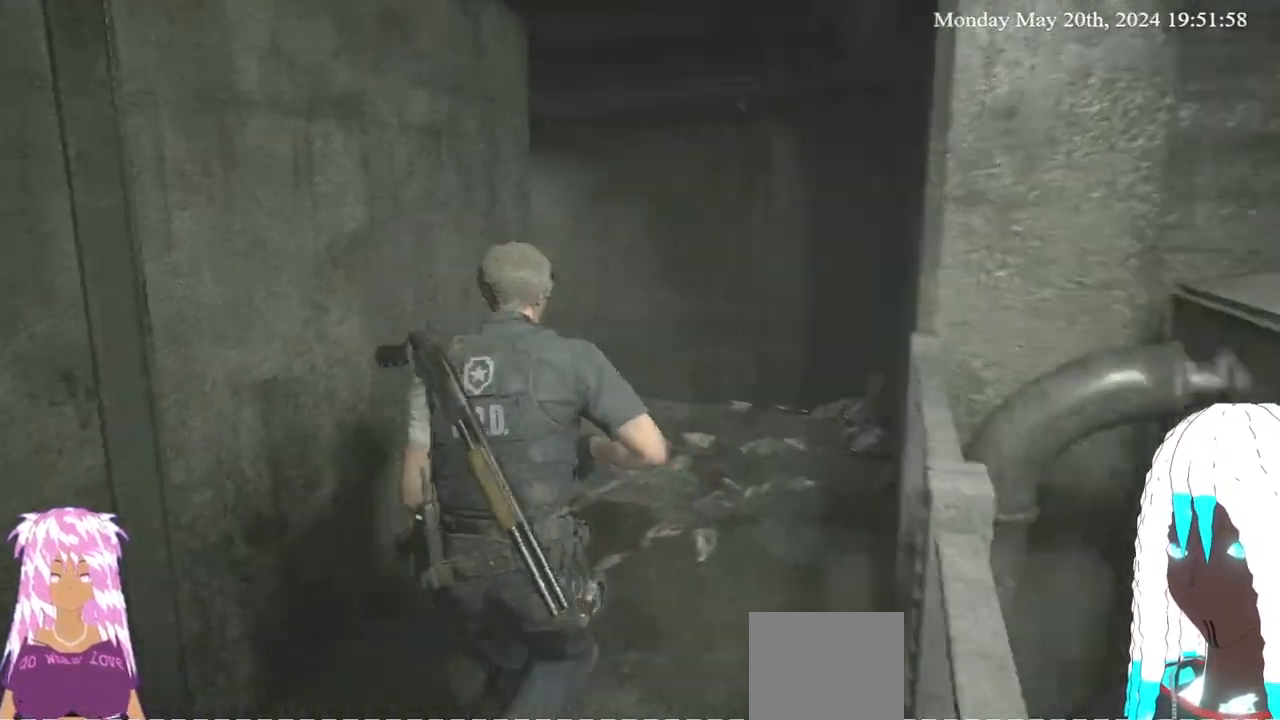
{"buttons": [], "left_stick": "up", "right_stick": "left", "events": [[83, "right_stick", "left"], [283, "right_stick", "center"], [433, "right_stick", "left"]]}
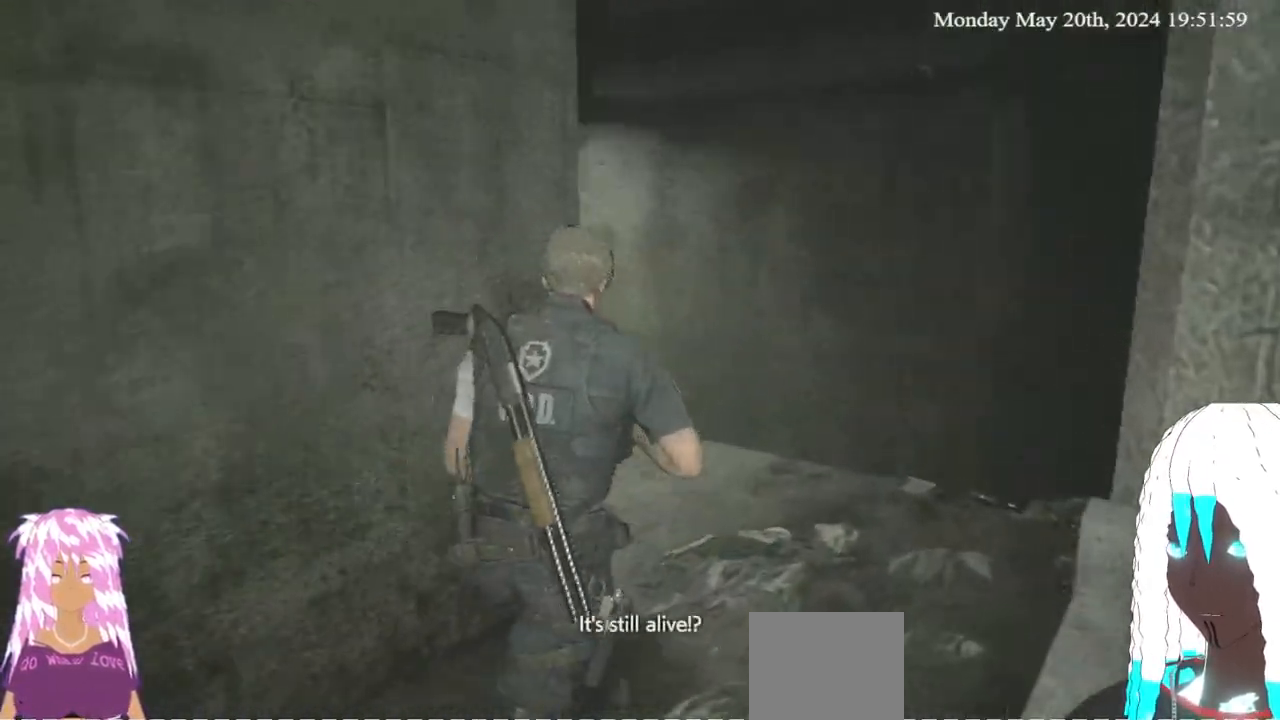
{"buttons": [], "left_stick": "up", "right_stick": "center", "events": [[100, "right_stick", "center"], [183, "right_stick", "left"], [417, "right_stick", "center"]]}